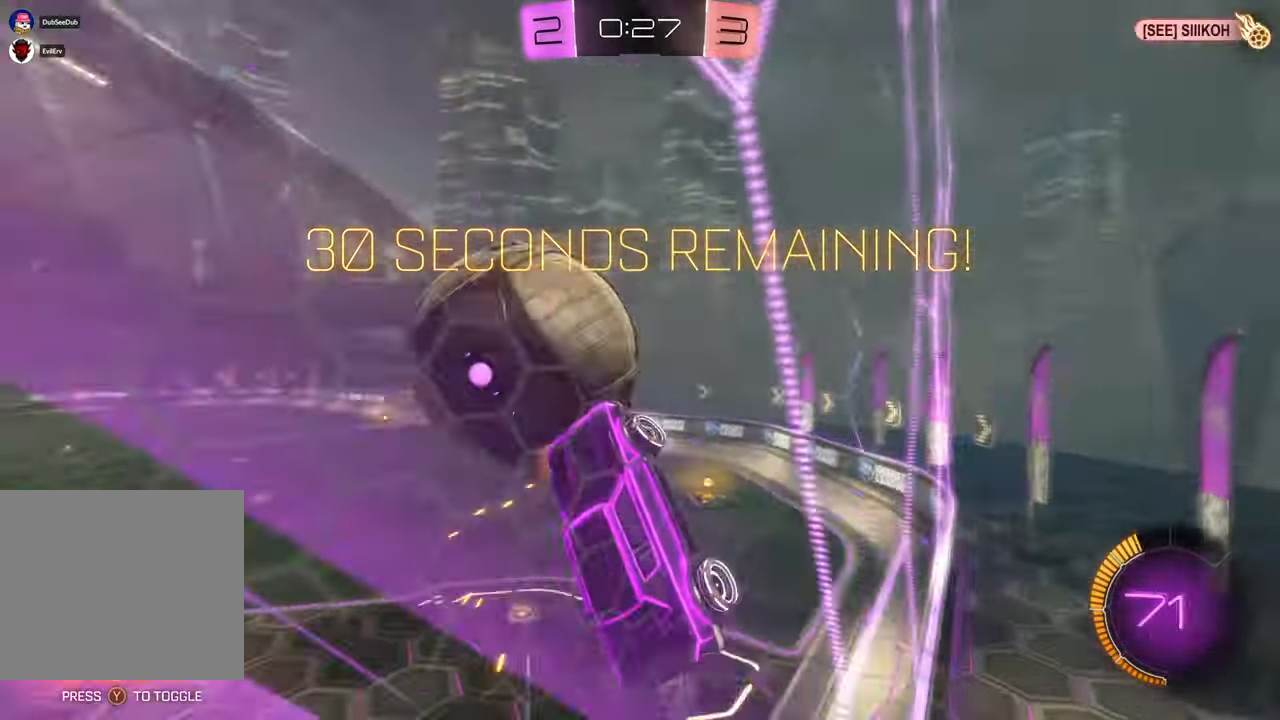
Gameplay with a controller (Xbox layout); each line is a JSON object with the inputs held at the frame after it (dt_ms = milliseconds from this image to that frame). "events" lists button and stick changes between this image and that frame as [ms after this image, input, new state], when the widget could be followed in between. Not read: DPAD_UP HOME L3 R1 R2 R3.
{"dt_ms": 500, "buttons": [], "left_stick": "up-right", "right_stick": "center", "events": [[200, "left_stick", "center"], [217, "X", "up"], [300, "left_stick", "up-right"]]}
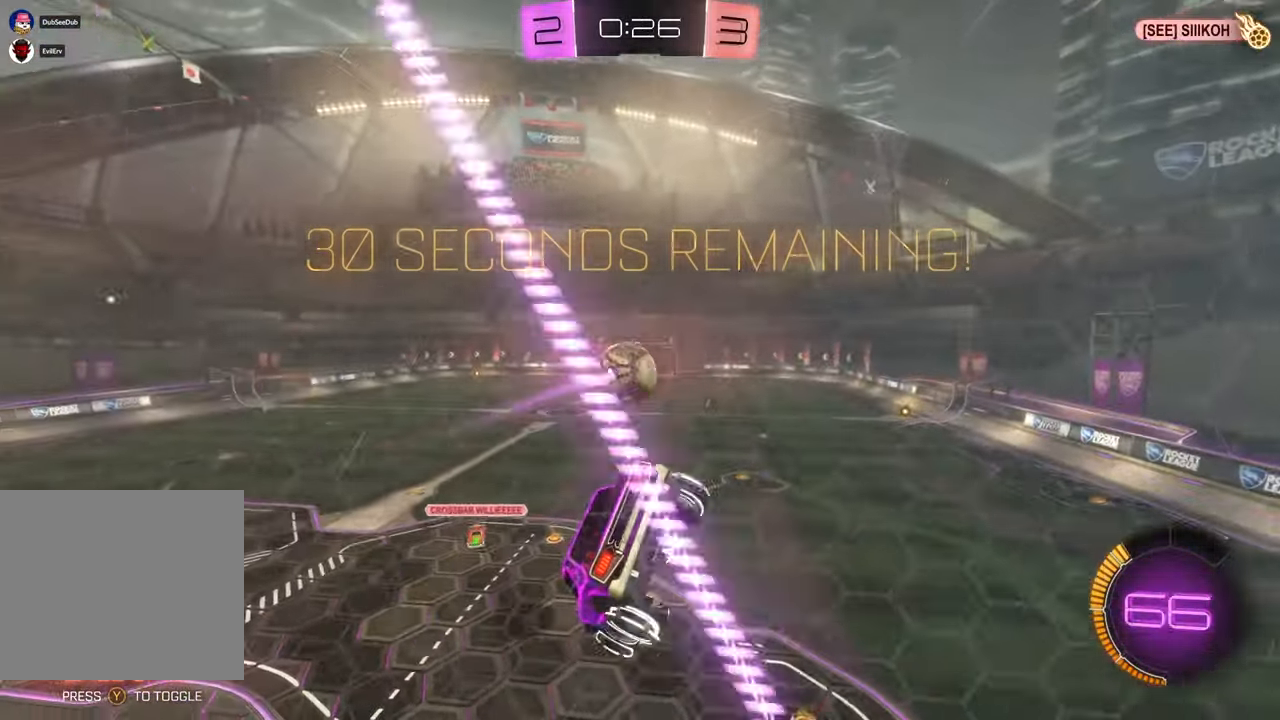
{"dt_ms": 500, "buttons": [], "left_stick": "center", "right_stick": "center"}
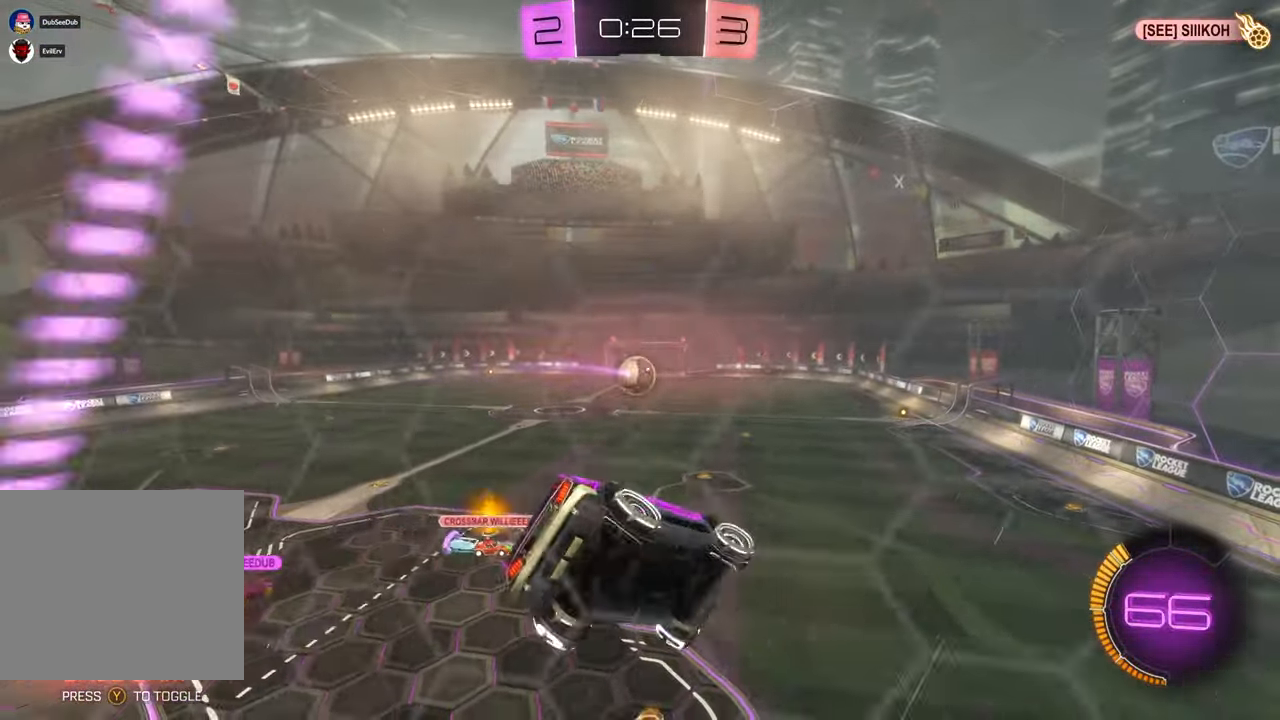
{"dt_ms": 500, "buttons": [], "left_stick": "center", "right_stick": "center", "events": [[200, "left_stick", "left"], [367, "left_stick", "center"], [383, "DPAD_LEFT", "down"], [433, "DPAD_LEFT", "up"]]}
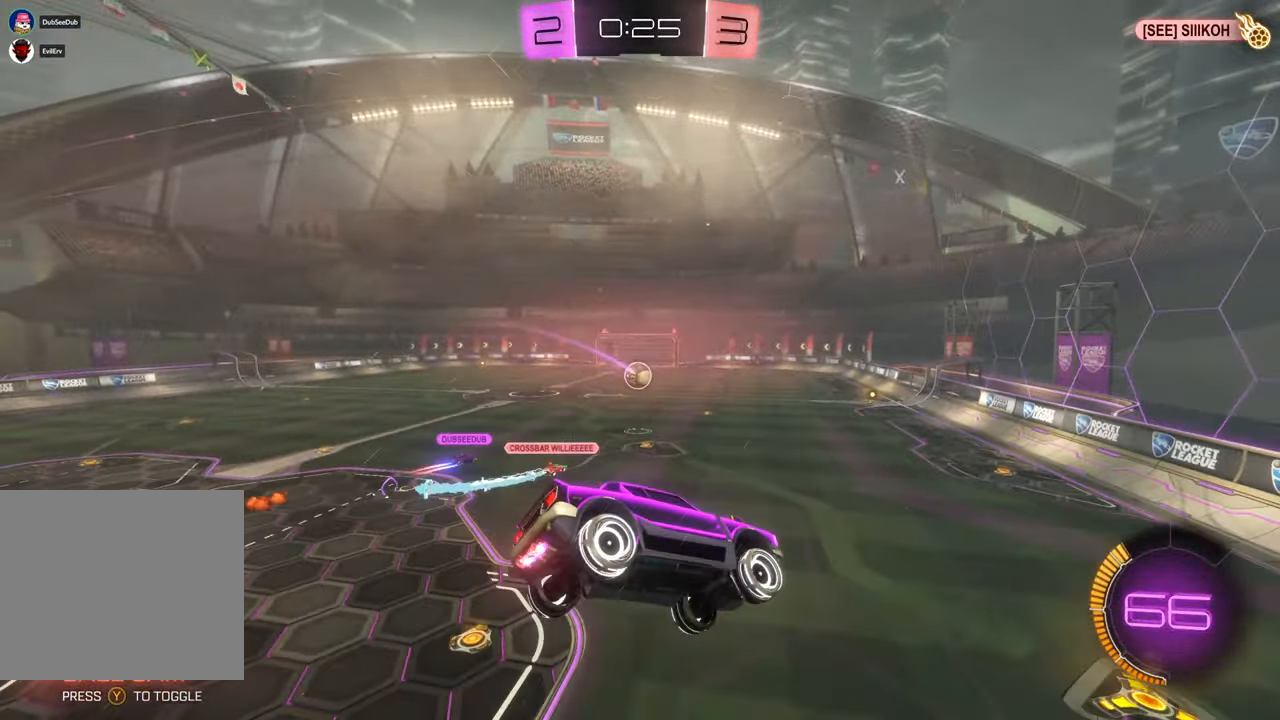
{"dt_ms": 1000, "buttons": [], "left_stick": "center", "right_stick": "center", "events": [[67, "left_stick", "left"], [250, "left_stick", "center"], [683, "left_stick", "left"], [833, "left_stick", "center"], [883, "left_stick", "right"], [933, "left_stick", "center"]]}
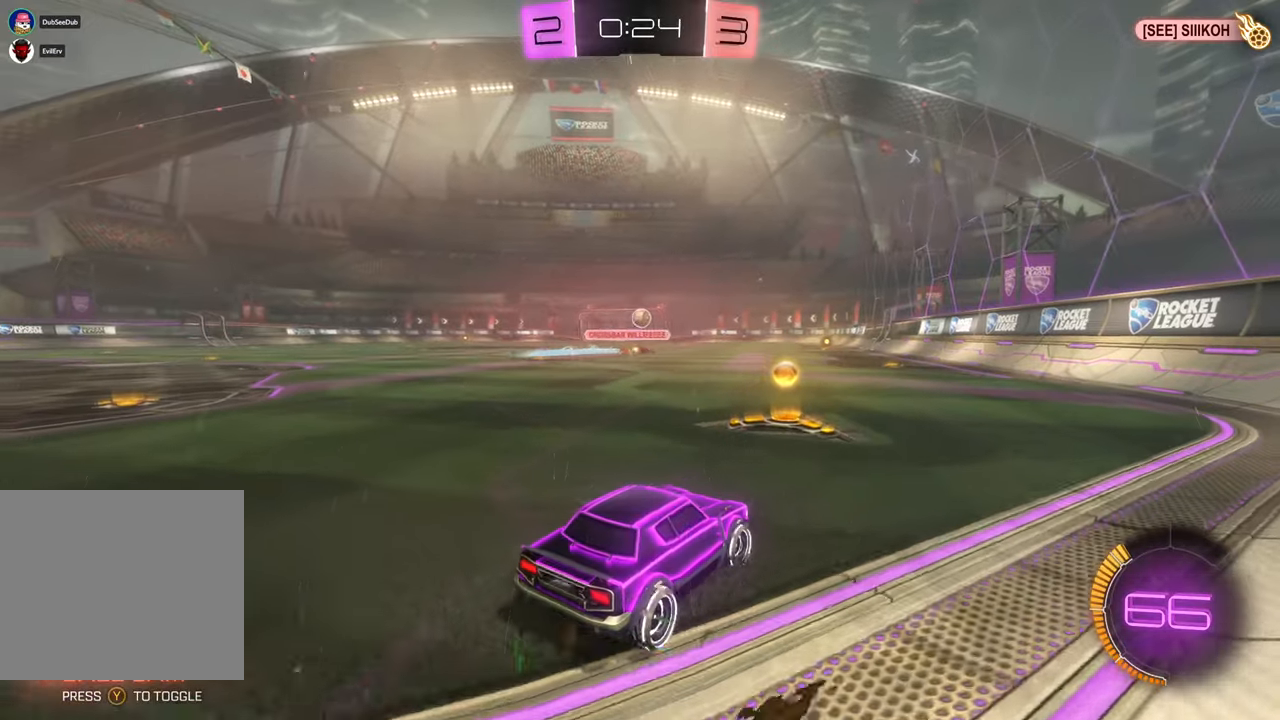
{"dt_ms": 500, "buttons": ["X"], "left_stick": "center", "right_stick": "center", "events": [[33, "X", "down"], [317, "left_stick", "left"], [433, "left_stick", "center"]]}
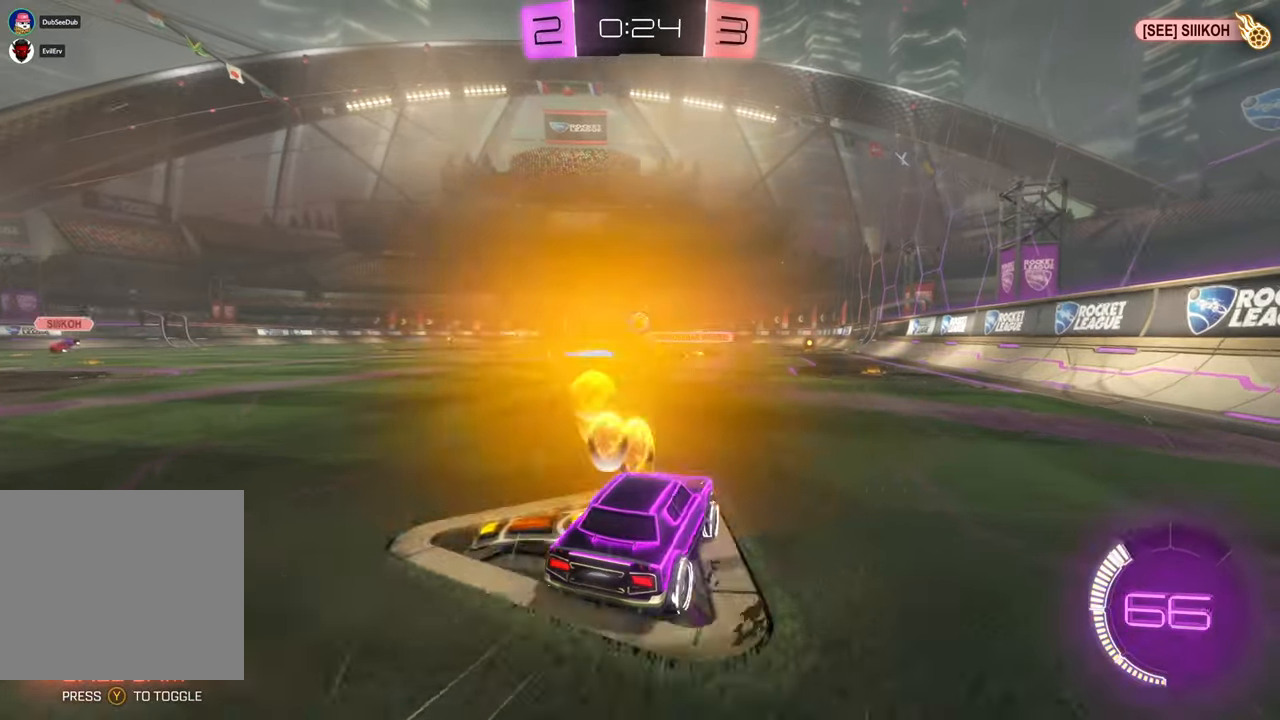
{"dt_ms": 500, "buttons": [], "left_stick": "up", "right_stick": "center"}
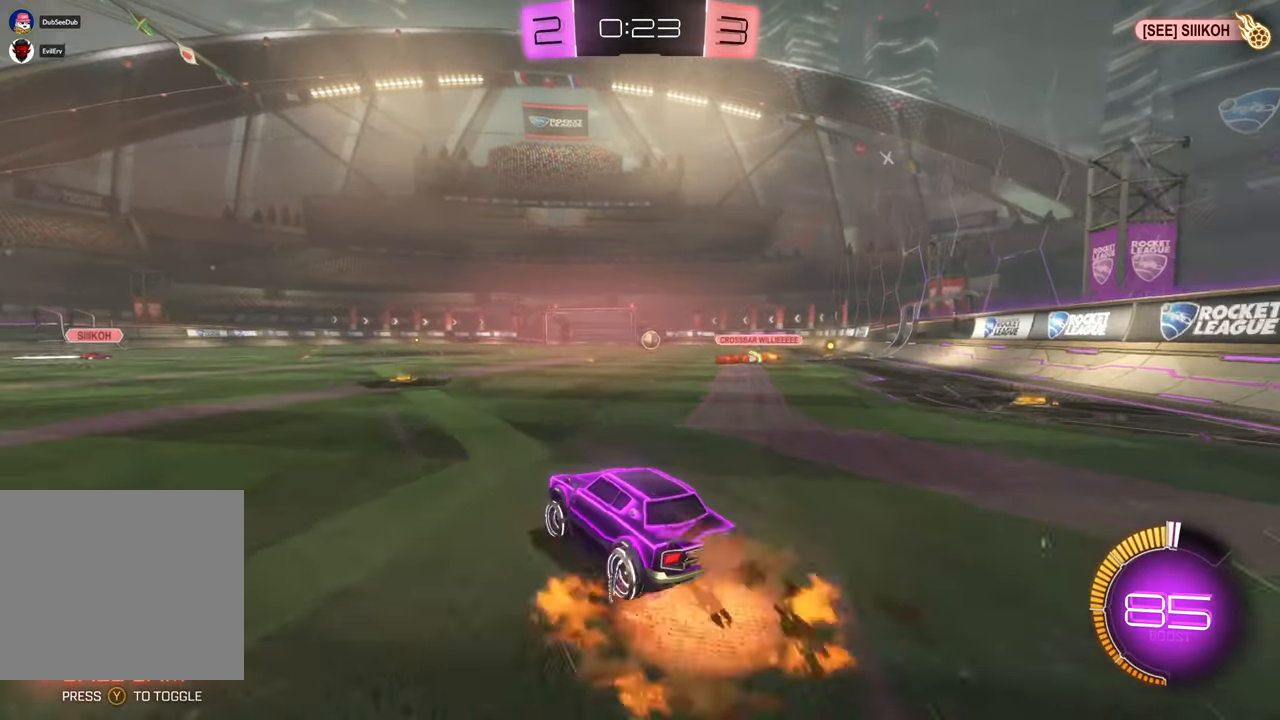
{"dt_ms": 500, "buttons": ["A"], "left_stick": "up-right", "right_stick": "center", "events": [[50, "A", "down"], [100, "left_stick", "up-right"]]}
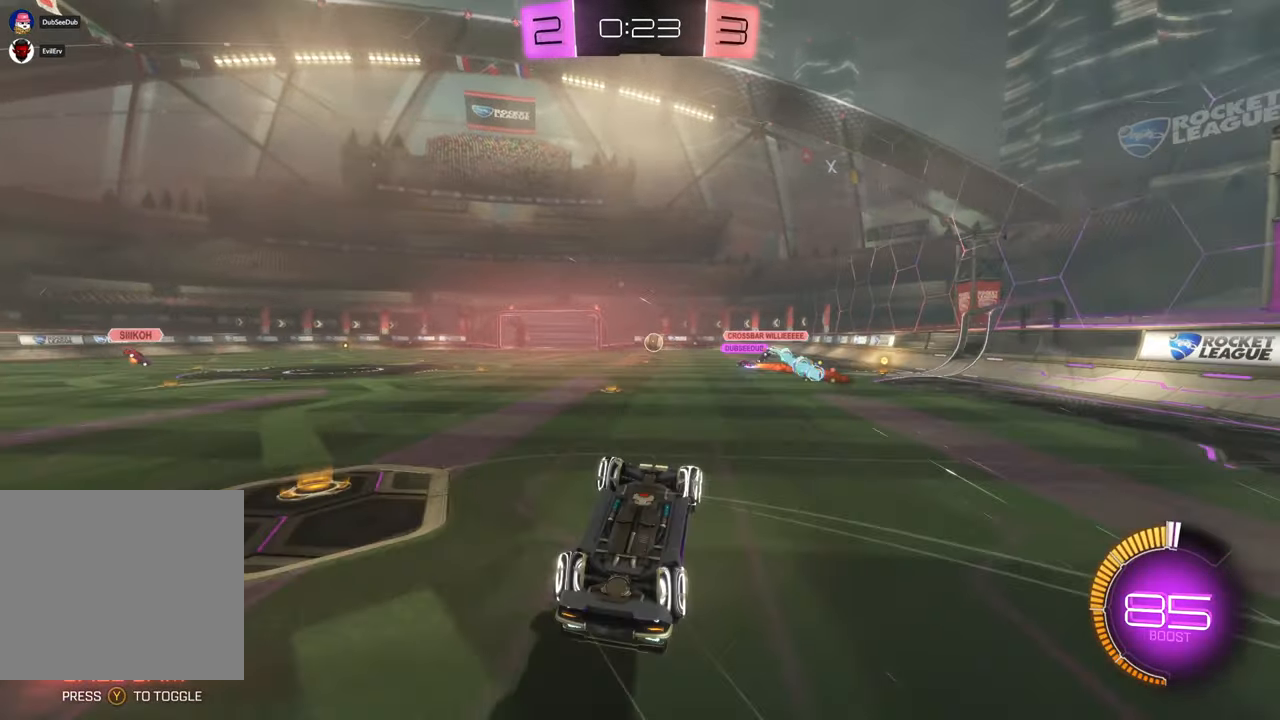
{"dt_ms": 500, "buttons": [], "left_stick": "center", "right_stick": "center", "events": [[33, "A", "up"], [167, "left_stick", "center"]]}
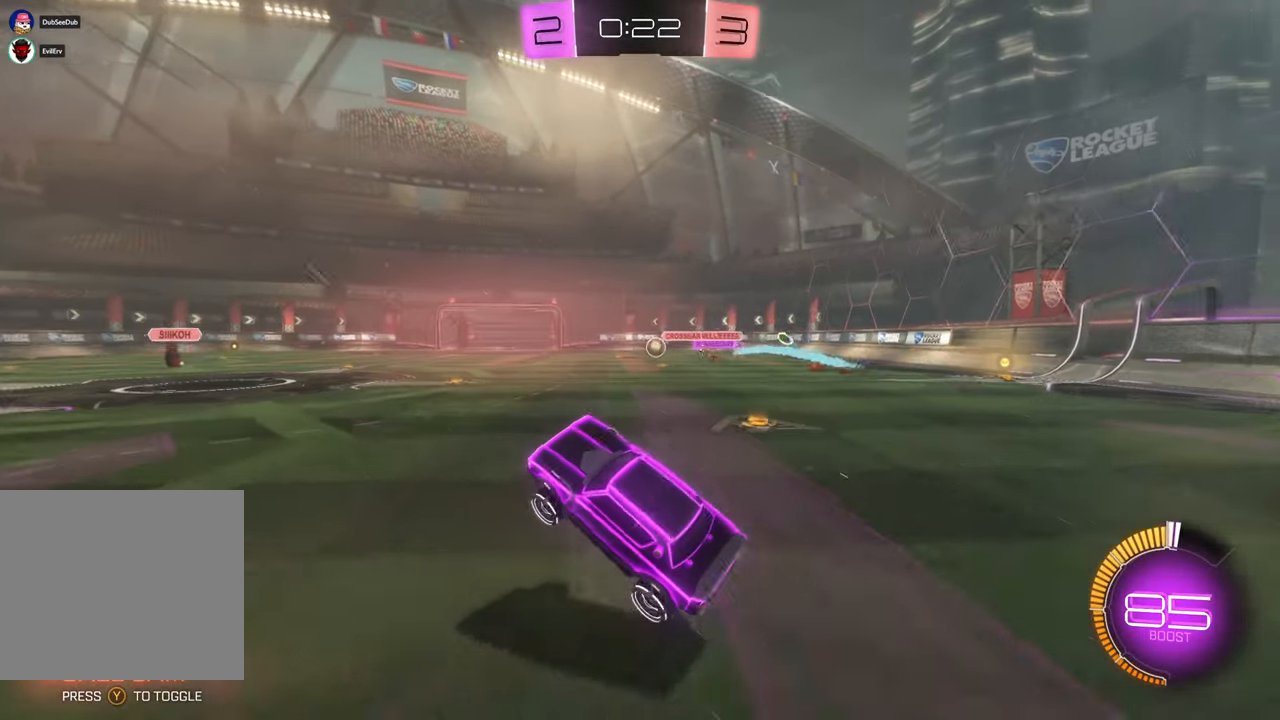
{"dt_ms": 1000, "buttons": [], "left_stick": "right", "right_stick": "center", "events": [[500, "left_stick", "right"], [783, "left_stick", "center"], [933, "left_stick", "right"]]}
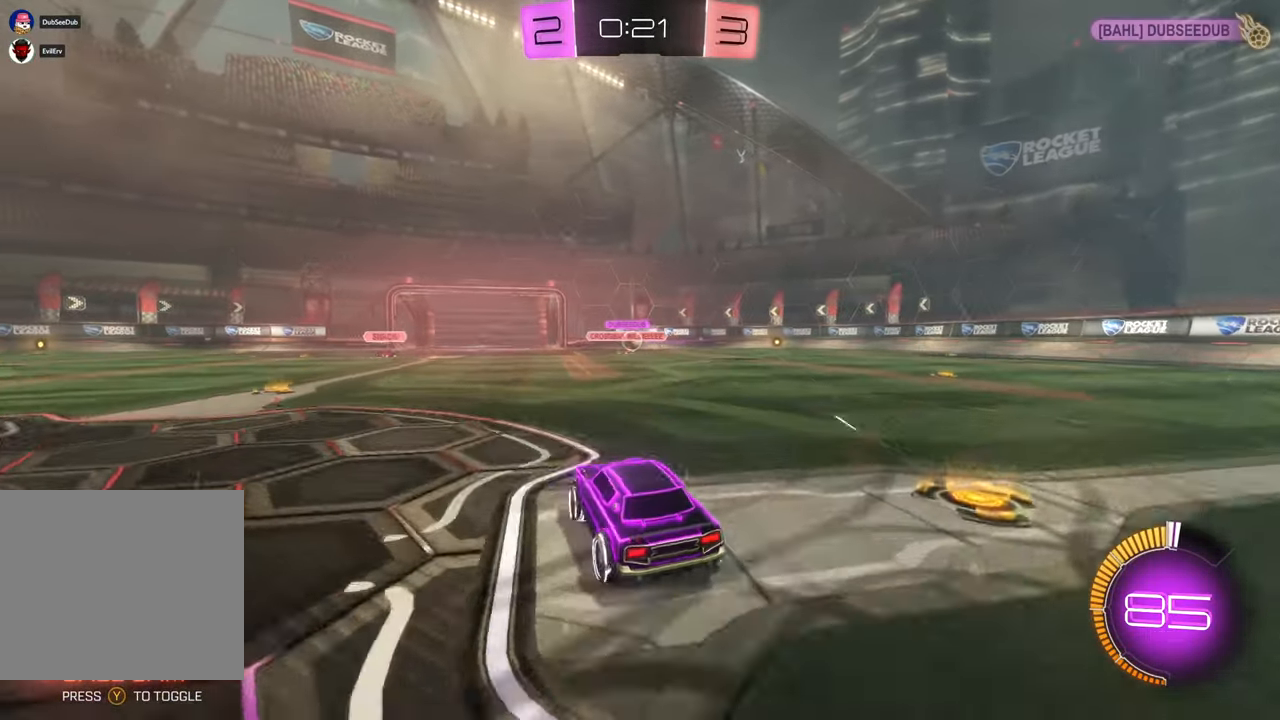
{"dt_ms": 1000, "buttons": [], "left_stick": "left", "right_stick": "center"}
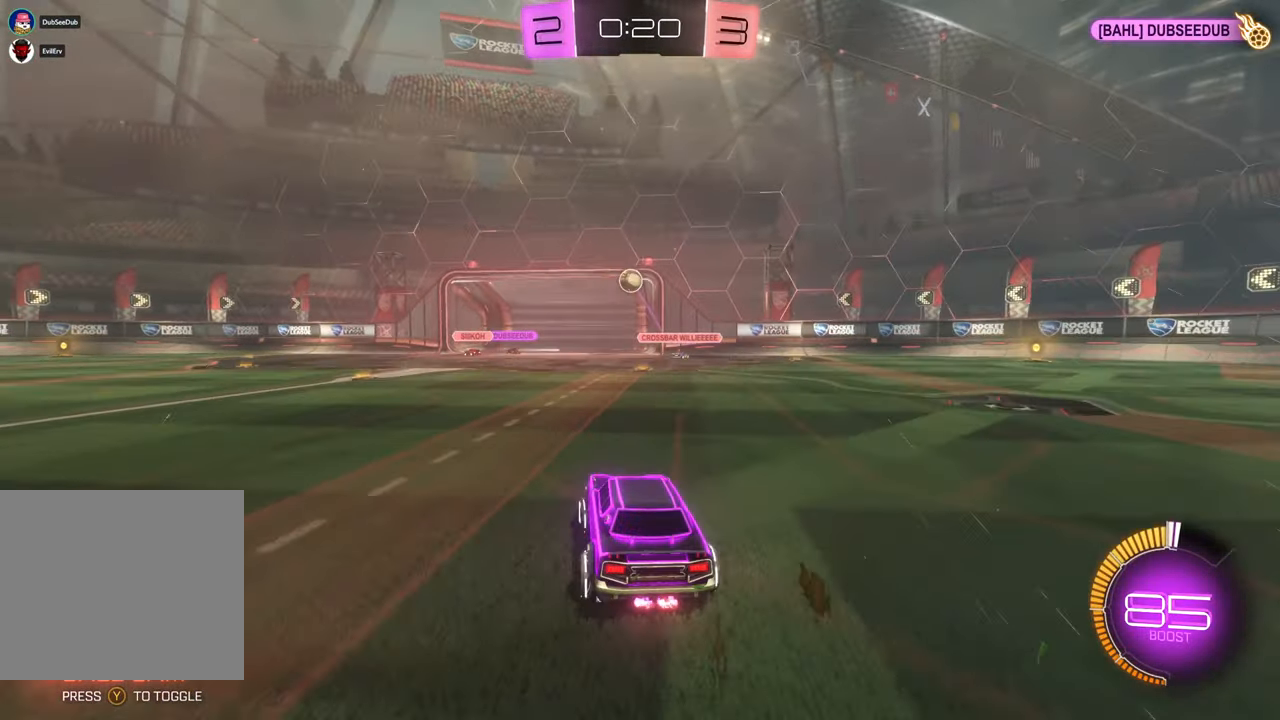
{"dt_ms": 500, "buttons": ["X"], "left_stick": "center", "right_stick": "center", "events": [[167, "left_stick", "center"], [267, "X", "down"]]}
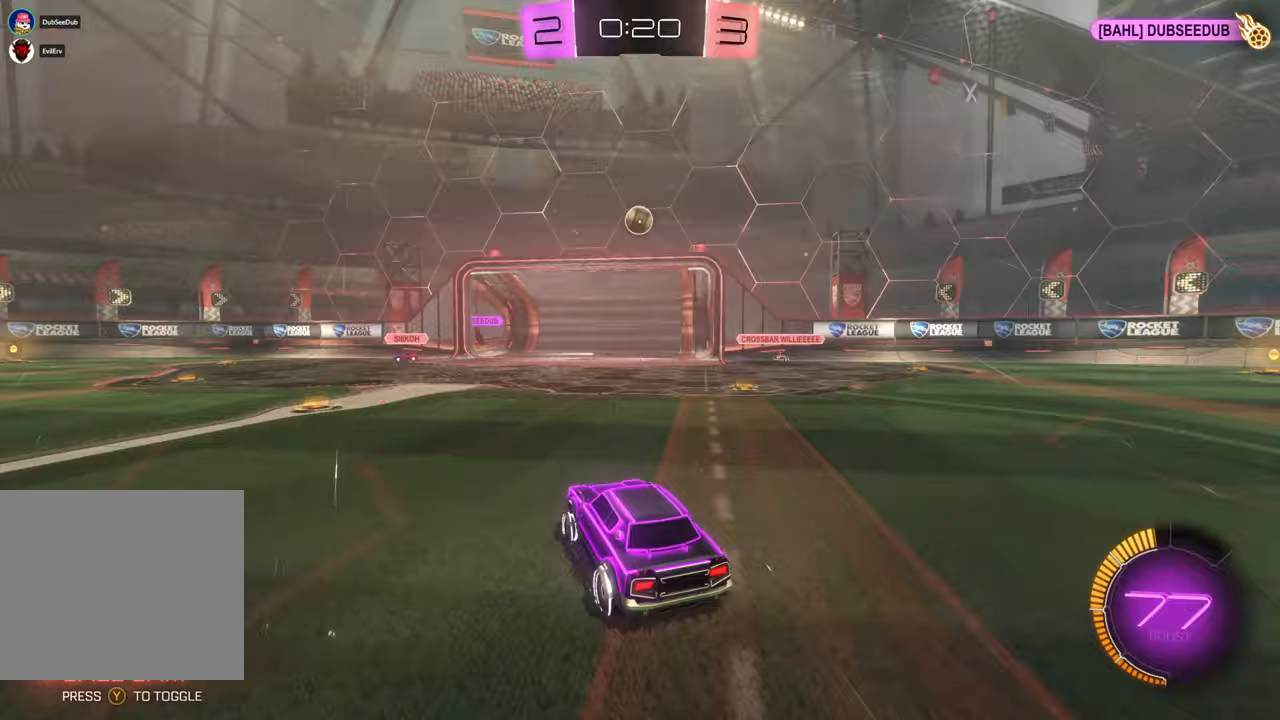
{"dt_ms": 1000, "buttons": ["X"], "left_stick": "down-left", "right_stick": "center"}
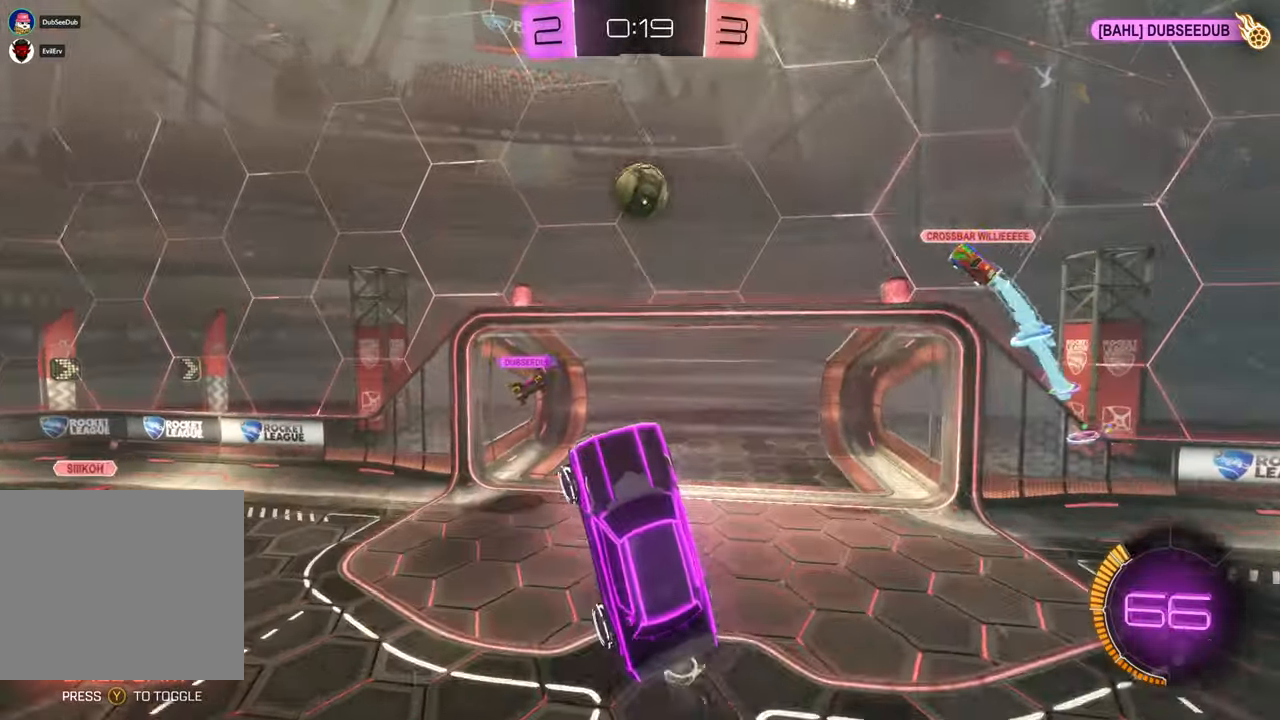
{"dt_ms": 500, "buttons": ["X"], "left_stick": "right", "right_stick": "center"}